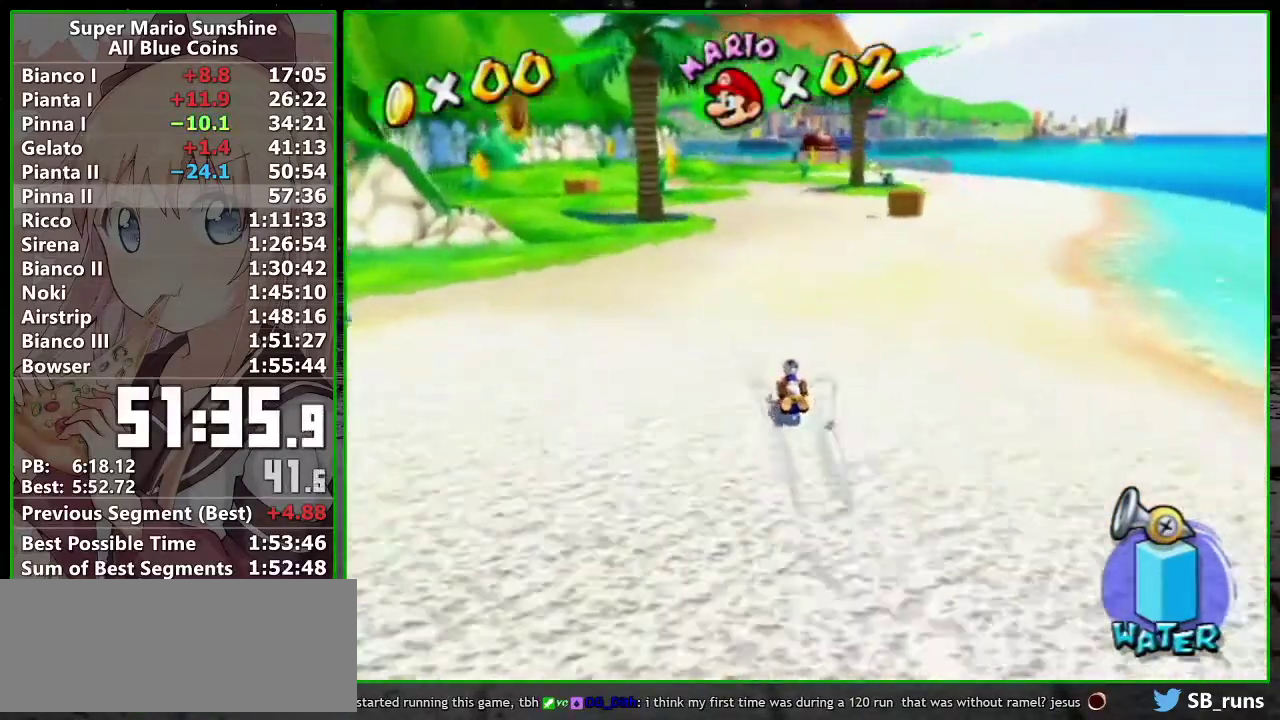
Gameplay with a controller (Nintendo layout); each line is a JSON object with the inputs held at the frame after it. "events" lists button and stick changes between this image and that frame as [ms after this image, input, new state], when the widget could be followed in between. Not read: L3 R3.
{"buttons": [], "left_stick": "up-left", "right_stick": "center", "events": [[67, "left_stick", "up-left"]]}
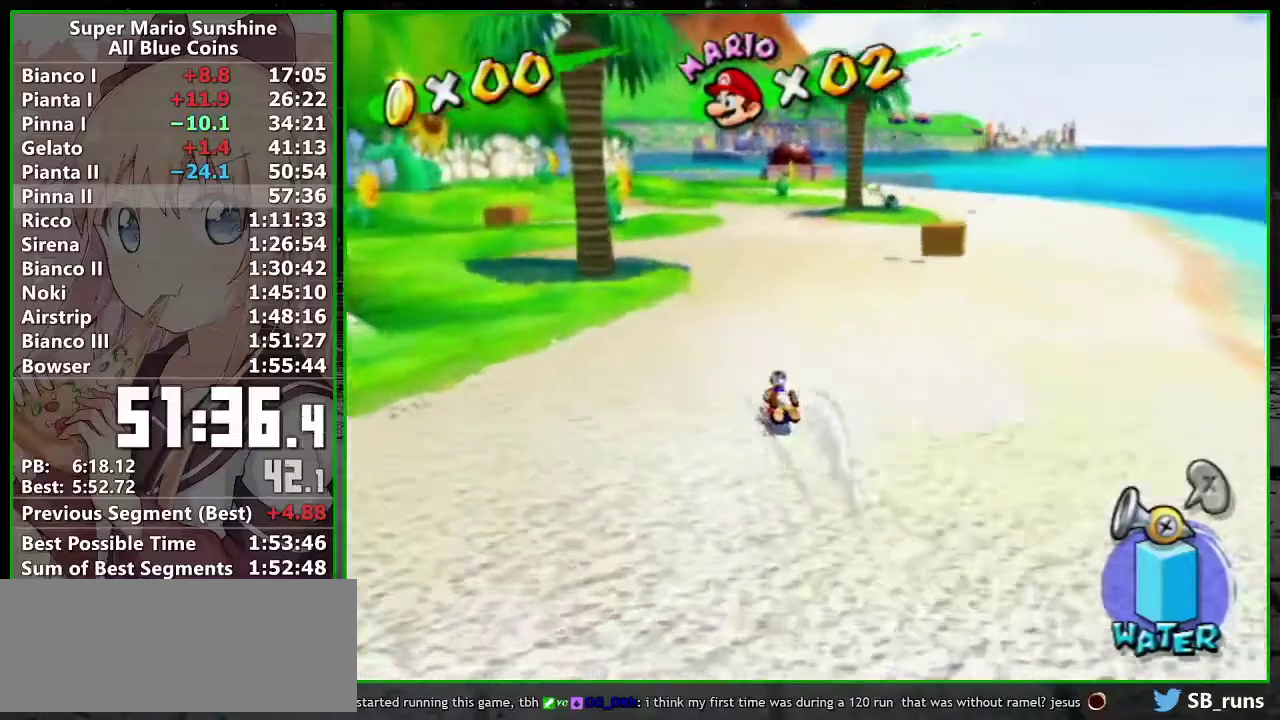
{"buttons": [], "left_stick": "up-left", "right_stick": "center", "events": [[117, "left_stick", "up"], [117, "right_stick", "left"], [167, "right_stick", "center"], [233, "left_stick", "up-left"], [267, "right_stick", "left"], [467, "right_stick", "center"]]}
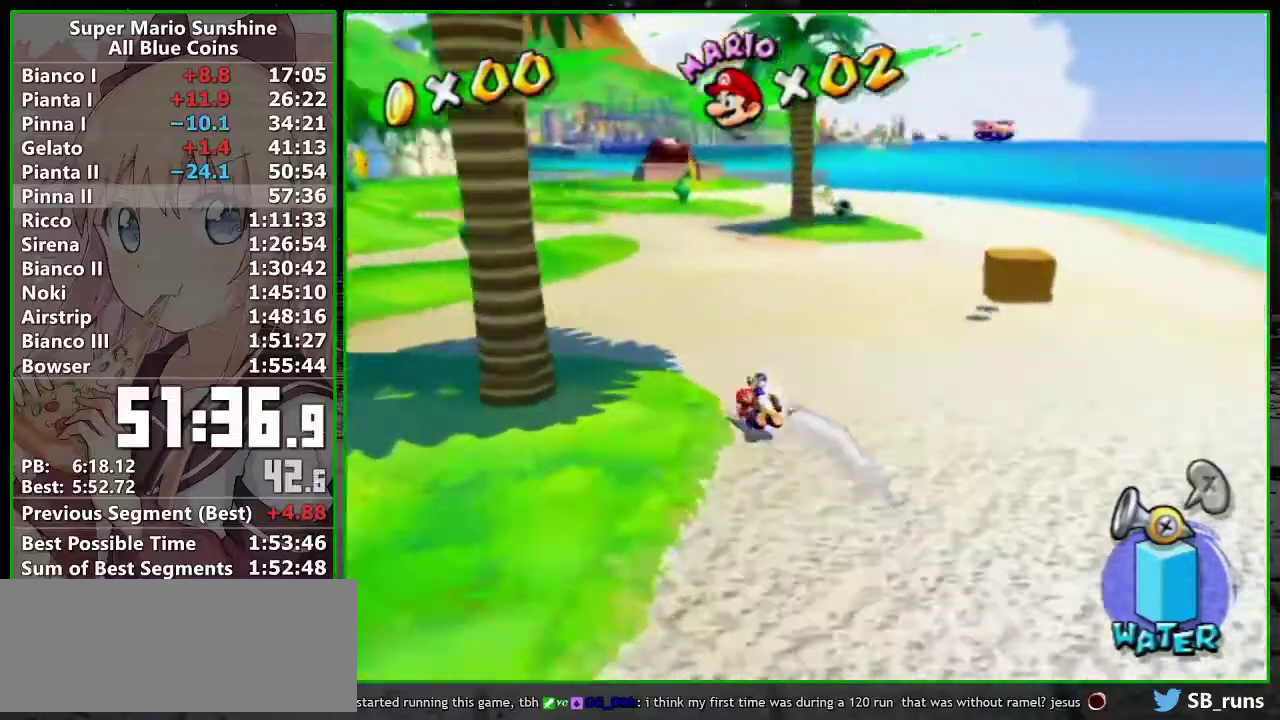
{"buttons": [], "left_stick": "left", "right_stick": "left", "events": [[83, "R1", "down"], [117, "A", "down"], [167, "left_stick", "left"], [200, "A", "up"], [200, "R1", "up"], [483, "right_stick", "left"]]}
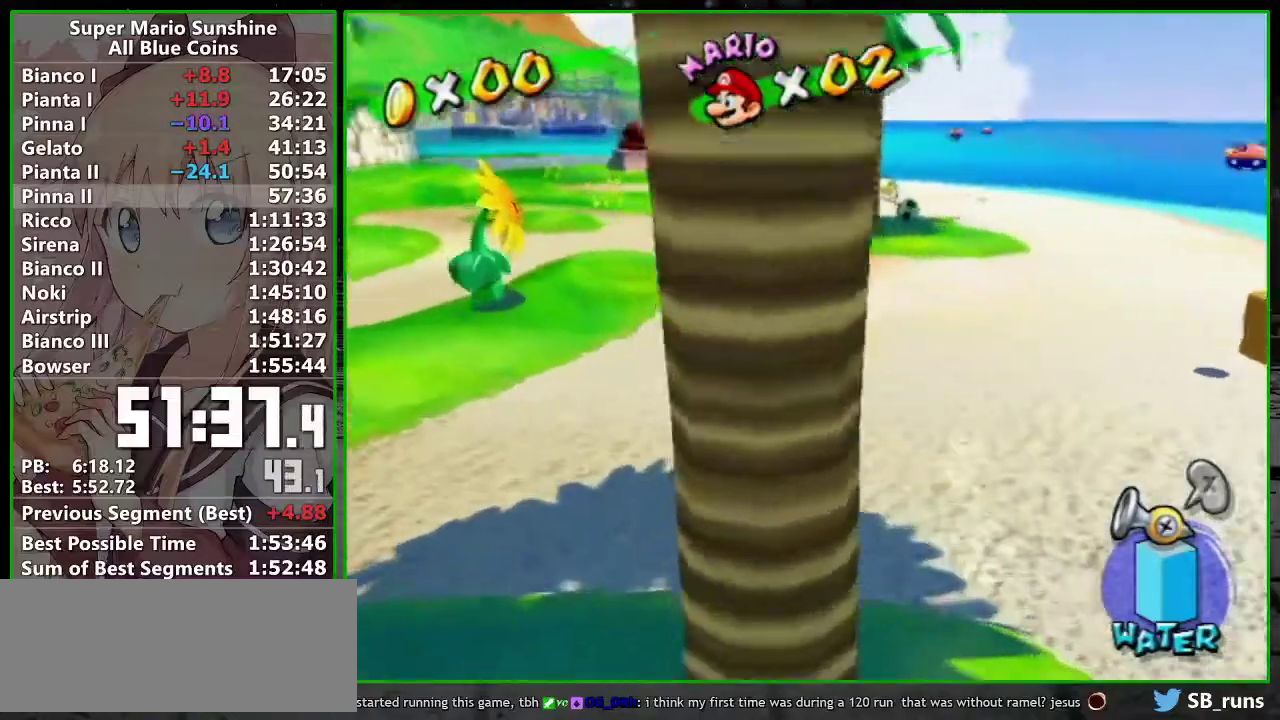
{"buttons": [], "left_stick": "down-left", "right_stick": "center", "events": [[150, "left_stick", "up-left"], [200, "left_stick", "up"], [200, "right_stick", "center"], [333, "R1", "down"], [367, "A", "down"], [367, "left_stick", "center"], [433, "A", "up"], [450, "R1", "up"], [483, "left_stick", "down-left"]]}
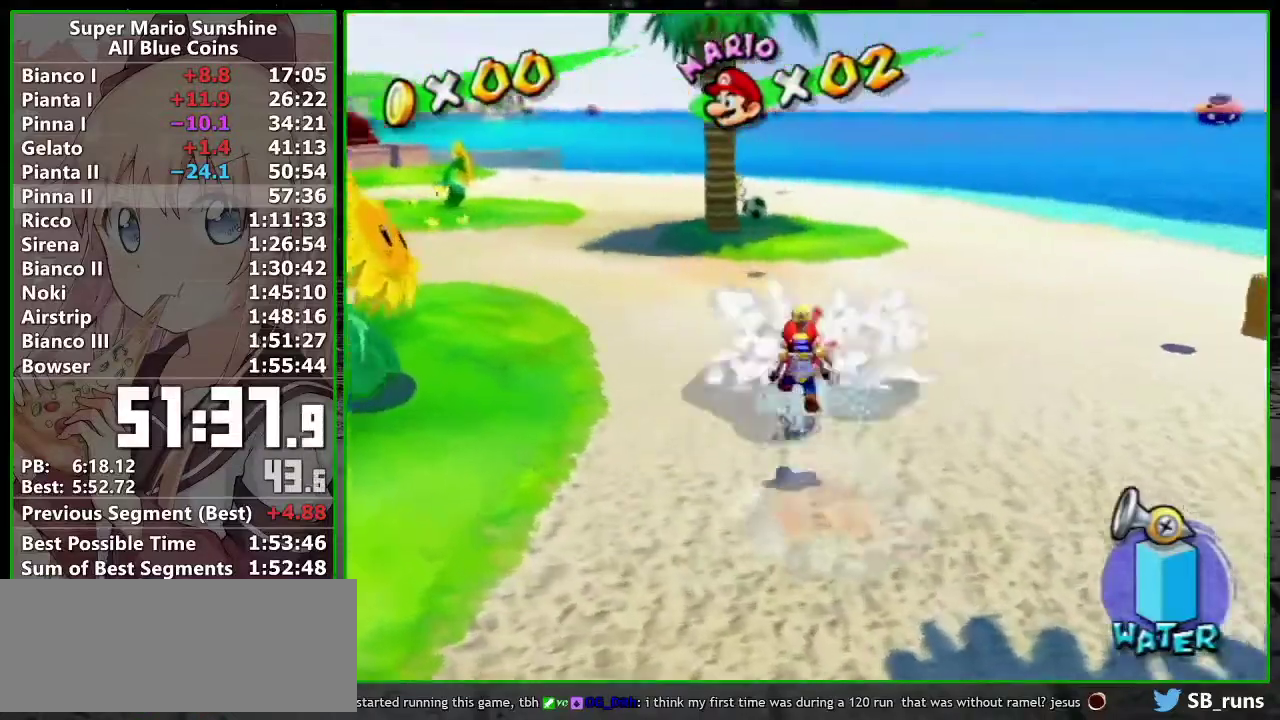
{"buttons": [], "left_stick": "center", "right_stick": "down-right", "events": [[17, "R1", "down"], [150, "R1", "up"], [200, "R1", "down"], [233, "A", "down"], [333, "A", "up"], [383, "left_stick", "center"], [417, "R1", "up"], [450, "right_stick", "down-right"]]}
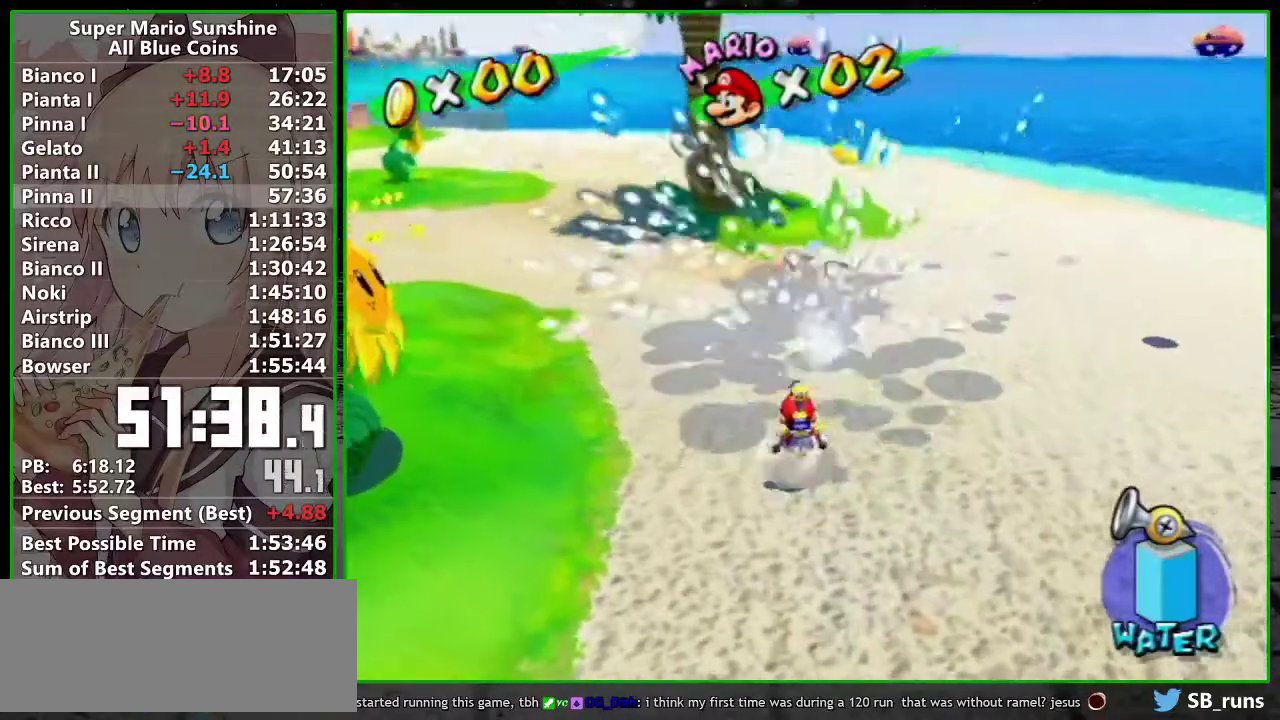
{"buttons": ["A", "B", "R1"], "left_stick": "up-right", "right_stick": "center", "events": [[50, "right_stick", "center"], [117, "left_stick", "up"], [133, "R1", "down"], [167, "A", "down"], [217, "R1", "up"], [233, "A", "up"], [300, "R1", "down"], [367, "left_stick", "up-right"], [467, "A", "down"], [467, "B", "down"]]}
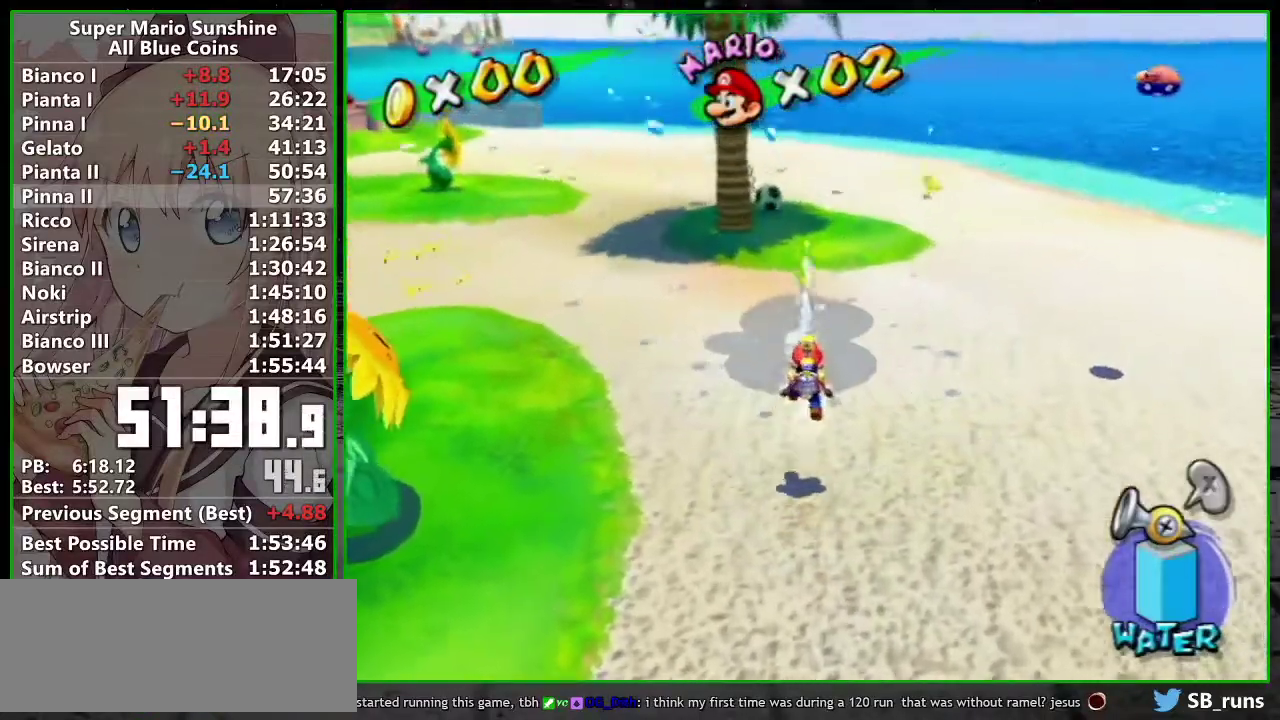
{"buttons": [], "left_stick": "up-right", "right_stick": "center", "events": [[17, "A", "up"], [17, "R1", "up"], [167, "B", "up"]]}
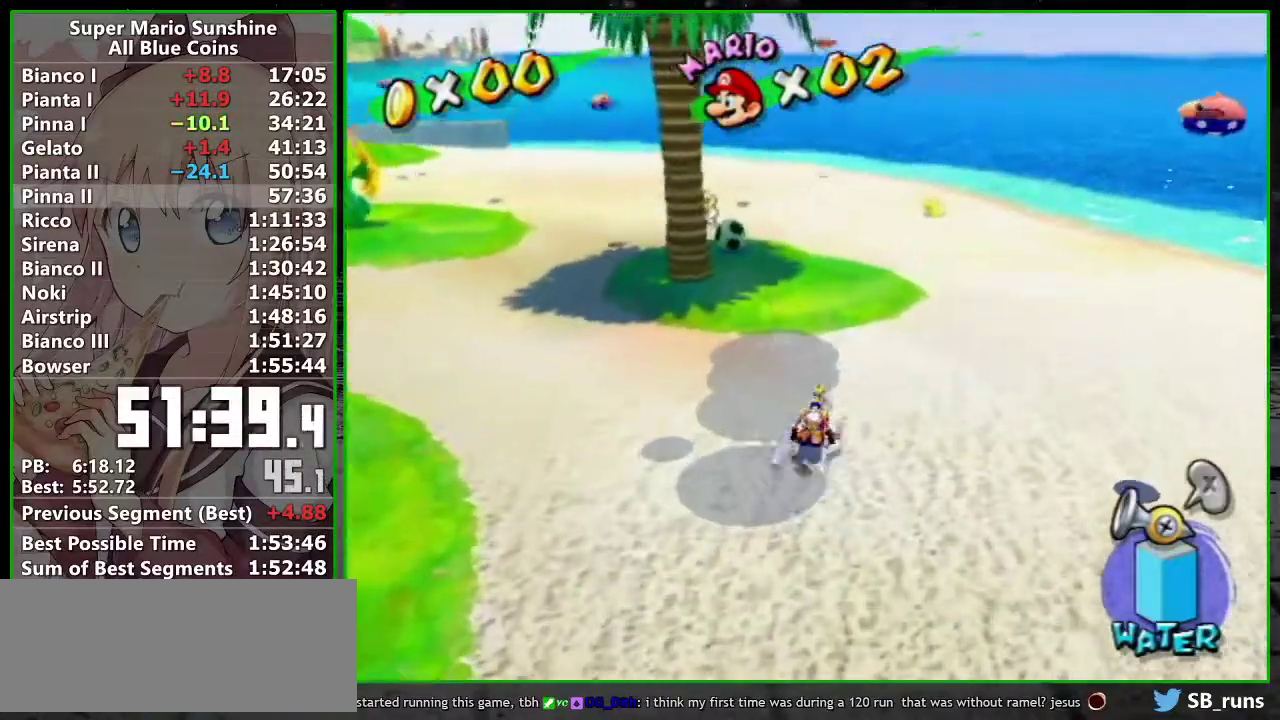
{"buttons": [], "left_stick": "up-right", "right_stick": "center", "events": [[50, "right_stick", "right"], [200, "right_stick", "center"], [367, "right_stick", "right"], [483, "right_stick", "center"]]}
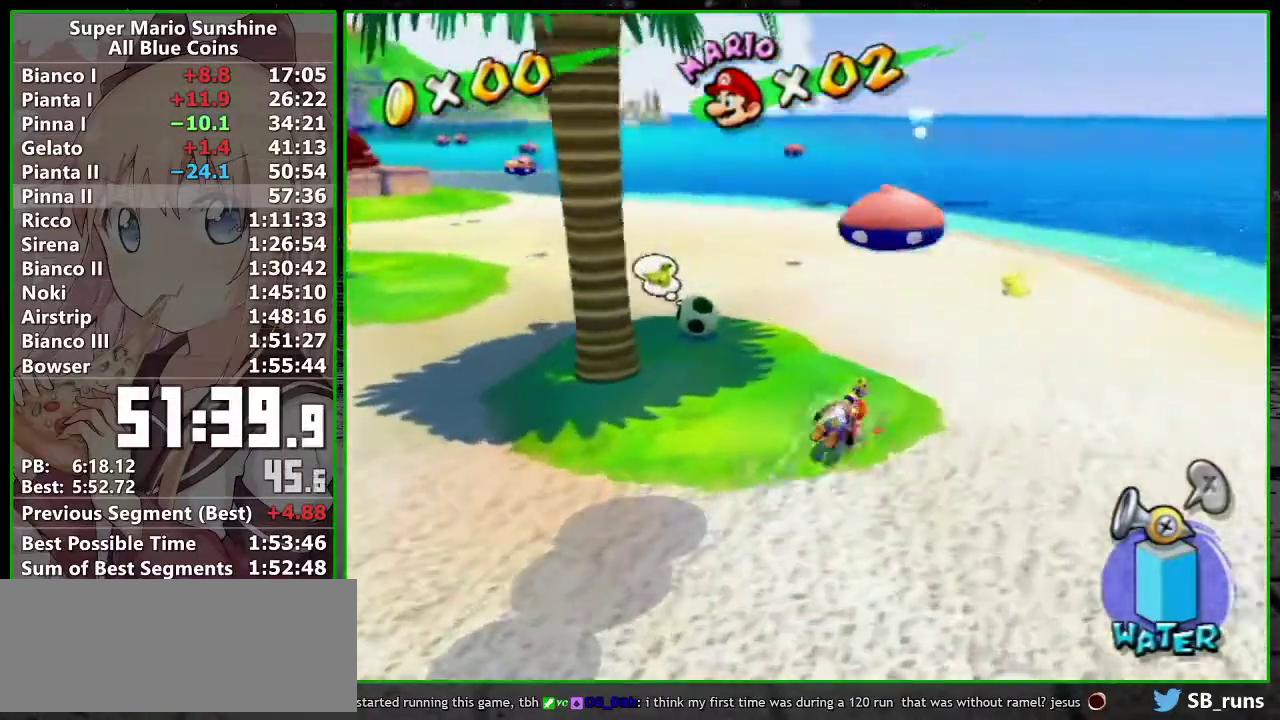
{"buttons": [], "left_stick": "up-right", "right_stick": "right", "events": [[117, "right_stick", "right"], [200, "right_stick", "center"], [300, "right_stick", "right"]]}
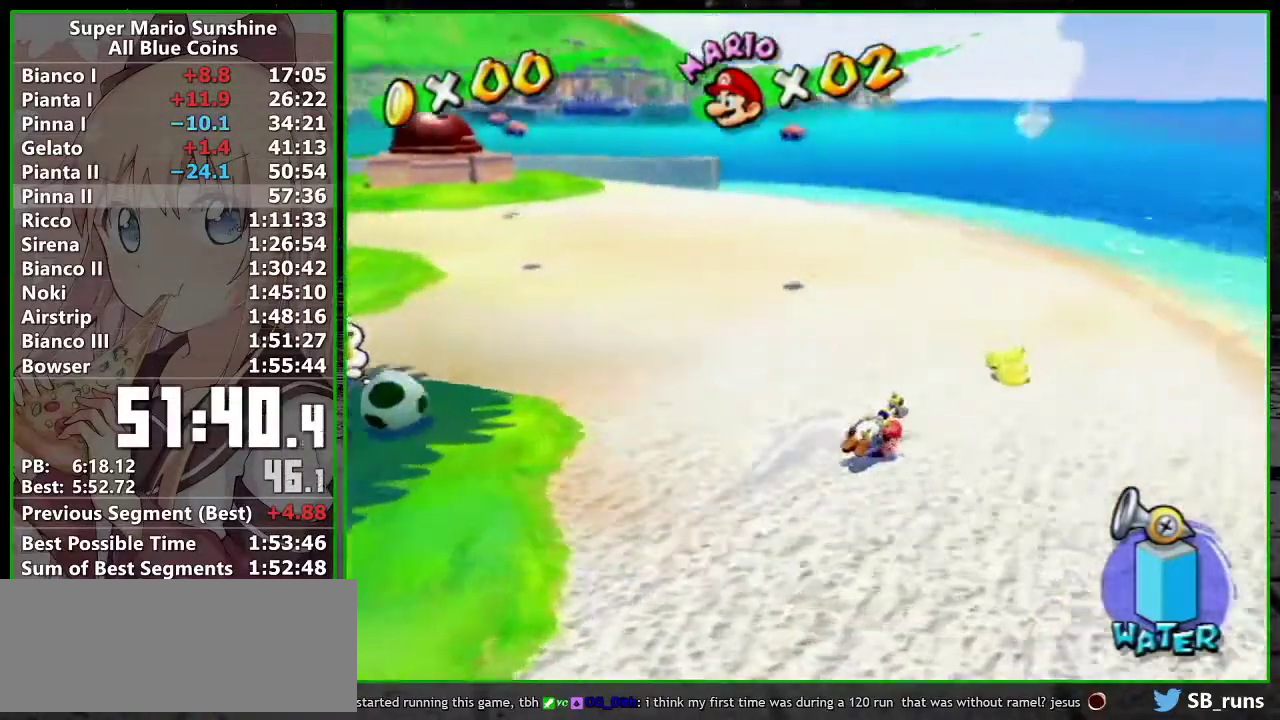
{"buttons": ["X"], "left_stick": "up-left", "right_stick": "center", "events": [[17, "left_stick", "up"], [167, "B", "down"], [167, "right_stick", "center"], [267, "left_stick", "up-left"], [417, "B", "up"], [483, "X", "down"]]}
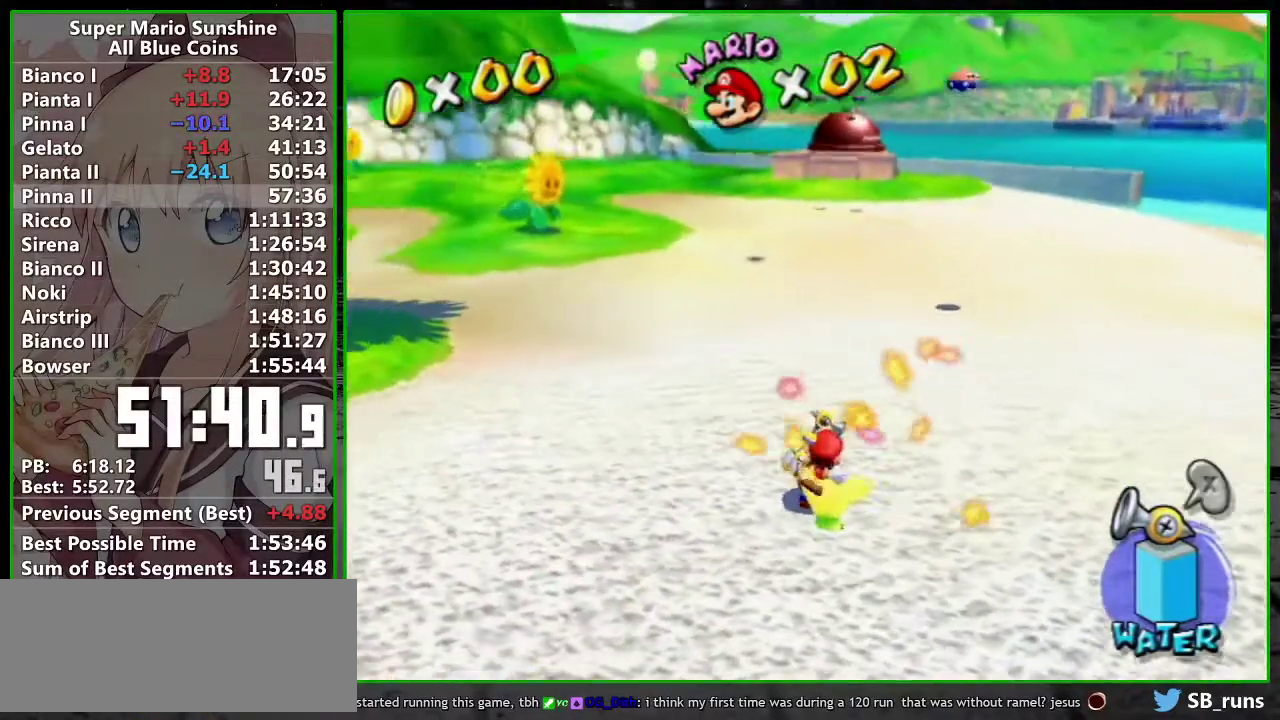
{"buttons": [], "left_stick": "up-left", "right_stick": "center", "events": [[50, "right_stick", "right"], [117, "X", "up"], [450, "right_stick", "center"]]}
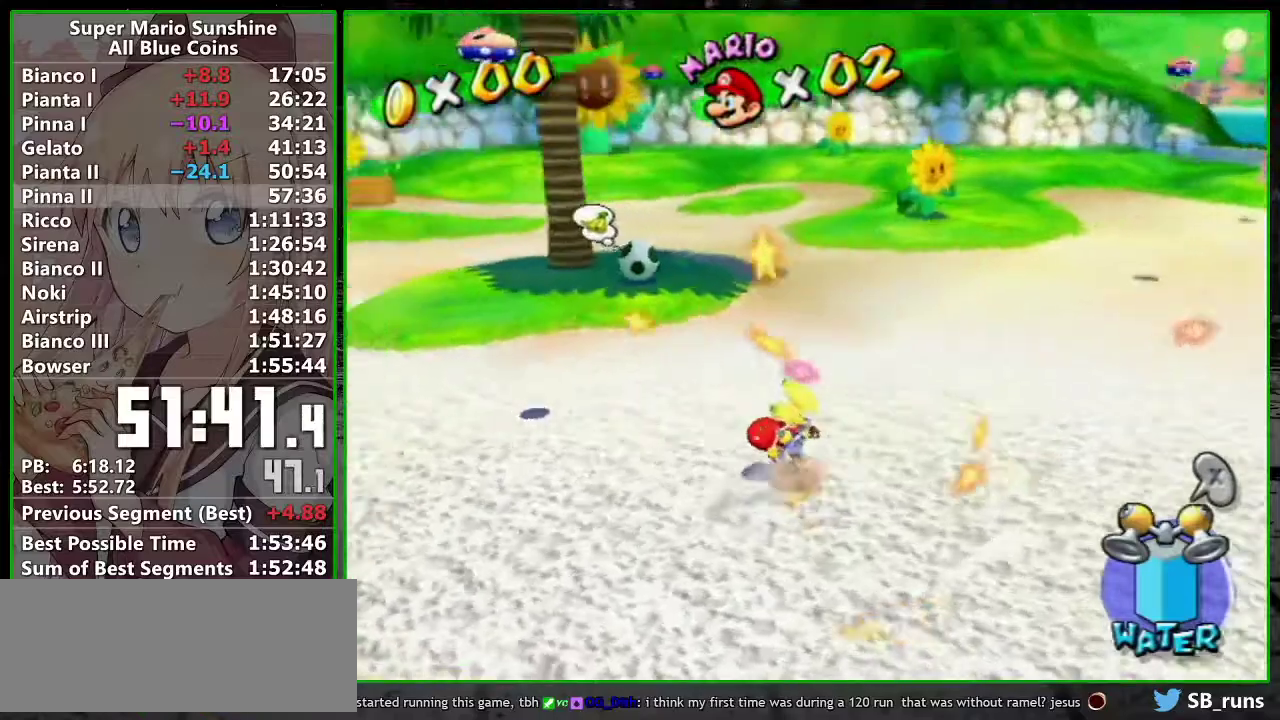
{"buttons": [], "left_stick": "up", "right_stick": "center", "events": [[167, "left_stick", "up"]]}
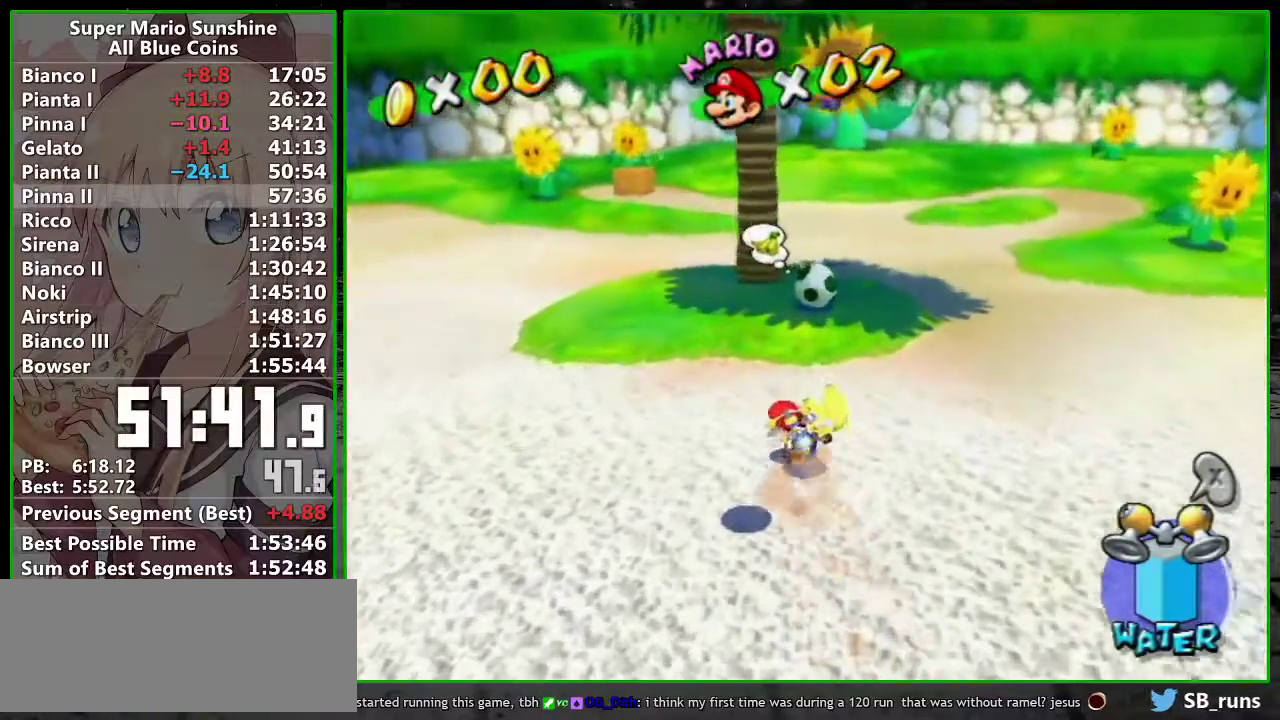
{"buttons": [], "left_stick": "up-right", "right_stick": "right", "events": [[50, "right_stick", "right"], [167, "right_stick", "center"], [250, "left_stick", "up-right"], [267, "right_stick", "right"], [383, "right_stick", "center"], [450, "right_stick", "right"]]}
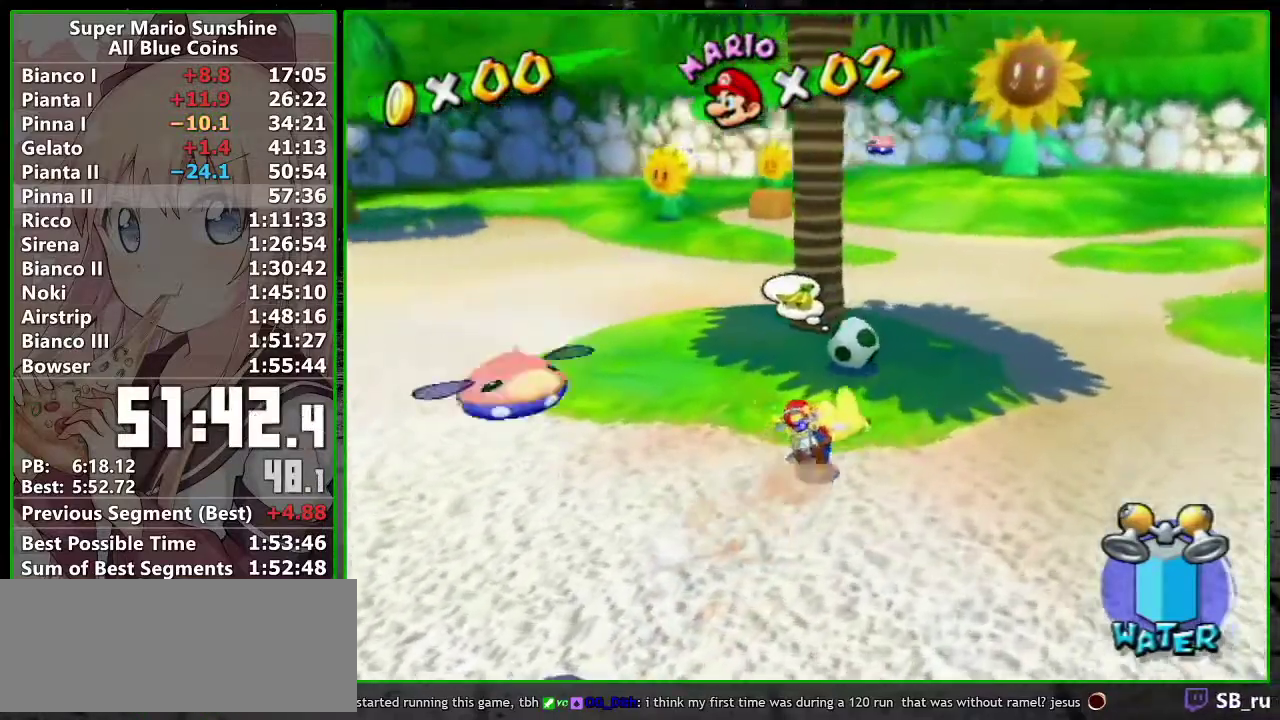
{"buttons": [], "left_stick": "right", "right_stick": "left", "events": [[83, "right_stick", "center"], [300, "right_stick", "left"], [367, "R1", "down"], [450, "R1", "up"], [450, "left_stick", "right"]]}
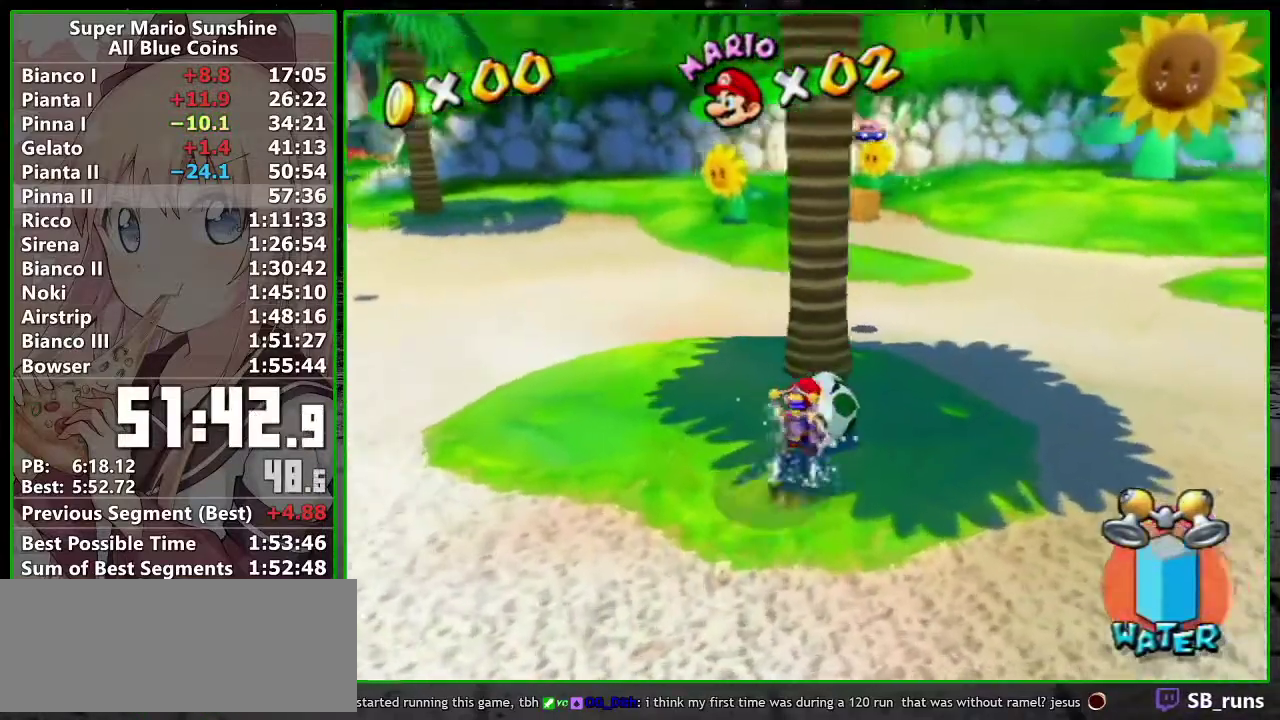
{"buttons": [], "left_stick": "up-right", "right_stick": "center", "events": [[17, "left_stick", "down-right"], [150, "right_stick", "center"], [200, "R1", "down"], [267, "A", "down"], [333, "A", "up"], [333, "R1", "up"], [367, "left_stick", "right"], [400, "R1", "down"], [417, "A", "down"], [450, "left_stick", "up-right"], [467, "A", "up"], [483, "R1", "up"]]}
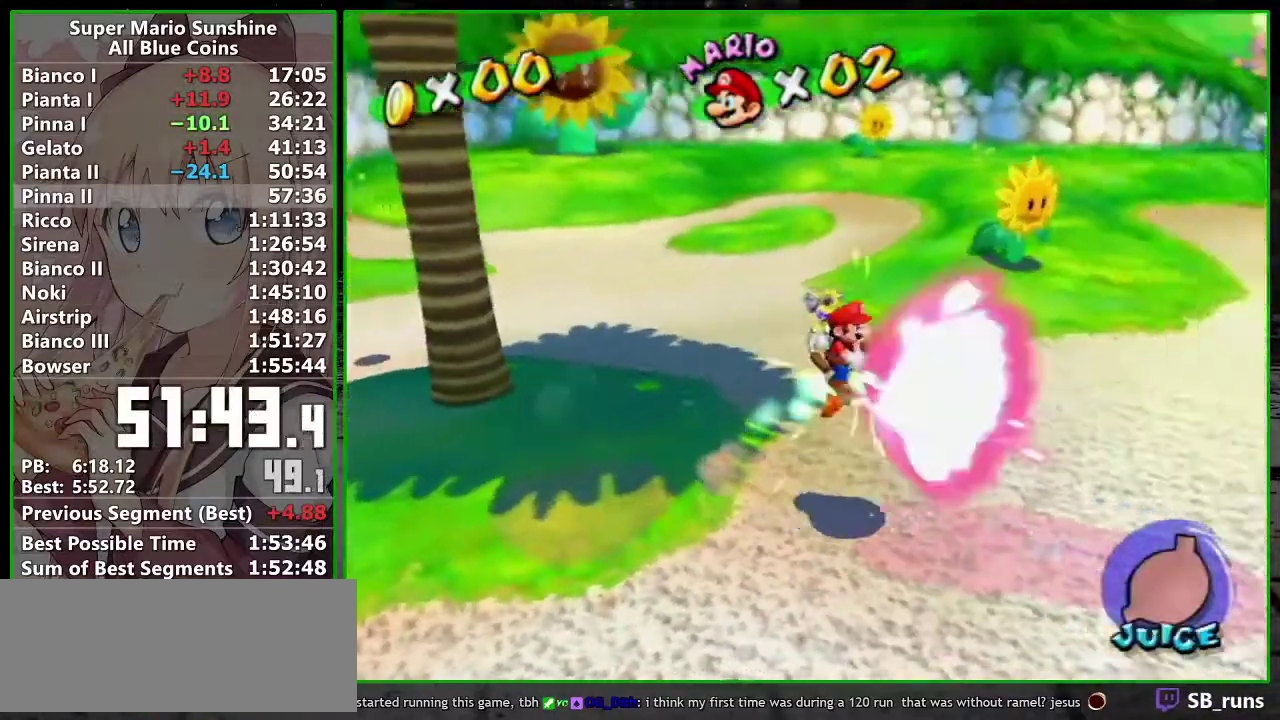
{"buttons": [], "left_stick": "up-right", "right_stick": "down-left", "events": [[50, "R1", "down"], [83, "A", "down"], [133, "A", "up"], [233, "right_stick", "down-left"], [300, "R1", "up"]]}
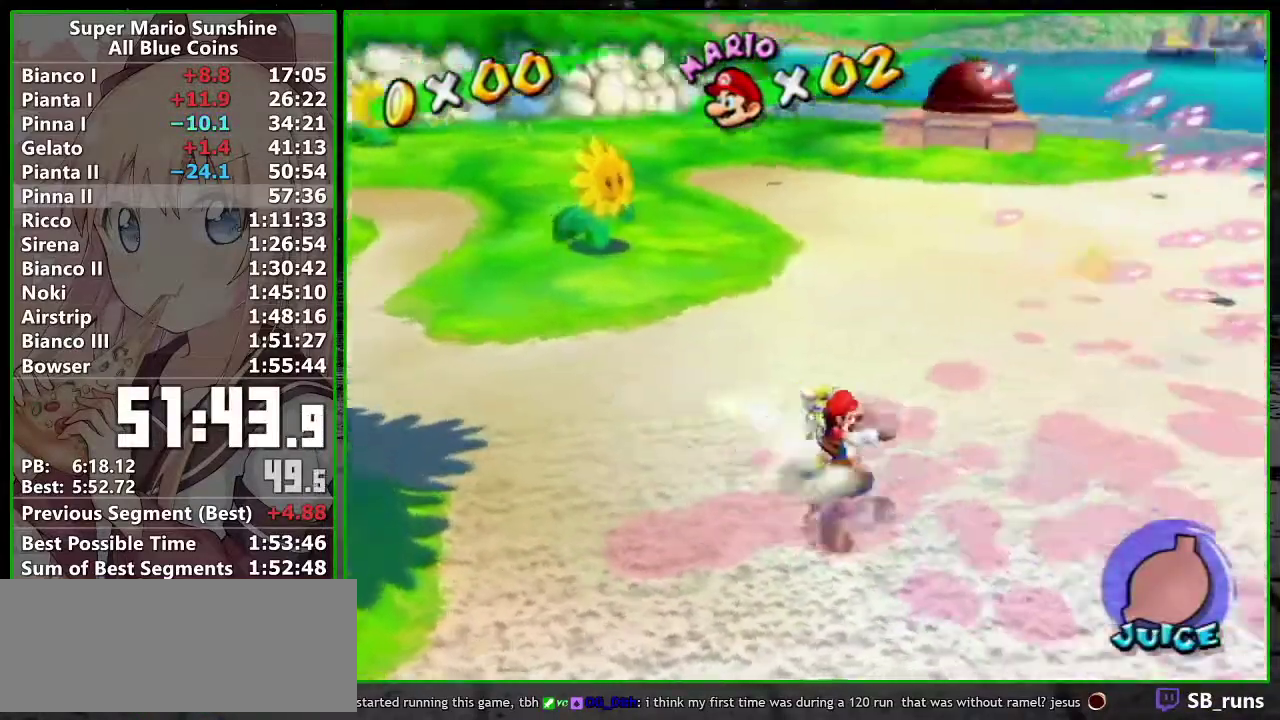
{"buttons": ["A", "R1"], "left_stick": "up", "right_stick": "center", "events": [[133, "left_stick", "up"], [133, "right_stick", "center"], [233, "R1", "down"], [267, "A", "down"], [333, "A", "up"], [333, "R1", "up"], [383, "R1", "down"], [417, "A", "down"]]}
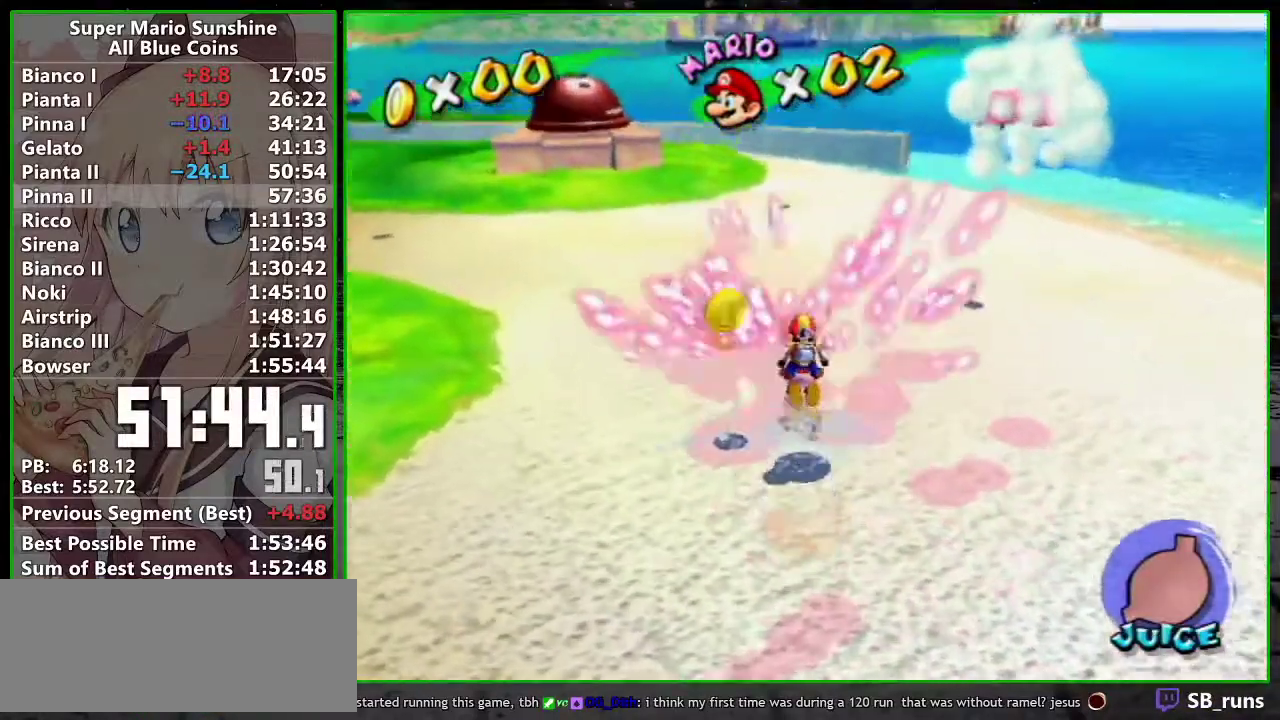
{"buttons": ["R1"], "left_stick": "up", "right_stick": "center", "events": [[17, "A", "up"], [17, "R1", "up"], [83, "R1", "down"], [117, "A", "down"], [117, "left_stick", "up-left"], [200, "A", "up"], [200, "R1", "up"], [333, "R1", "down"], [433, "left_stick", "up"]]}
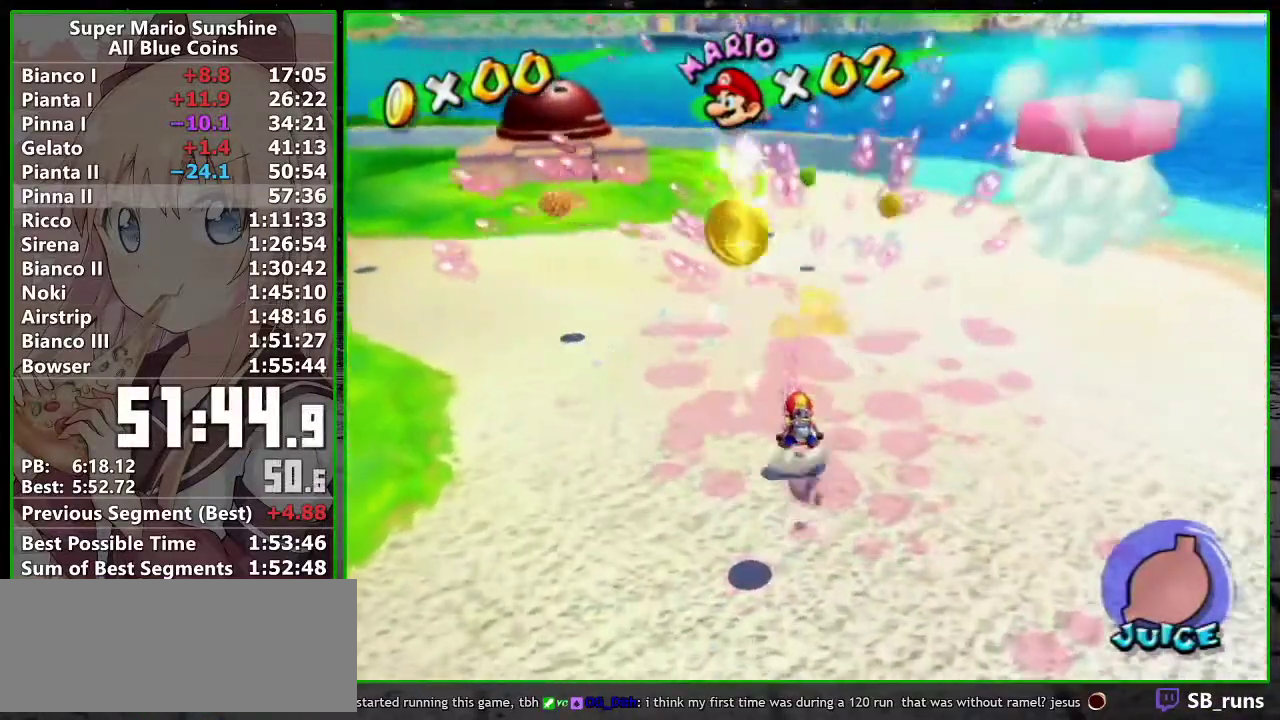
{"buttons": ["R1"], "left_stick": "up", "right_stick": "center", "events": [[117, "left_stick", "center"], [117, "right_stick", "left"], [183, "right_stick", "center"], [333, "left_stick", "up"]]}
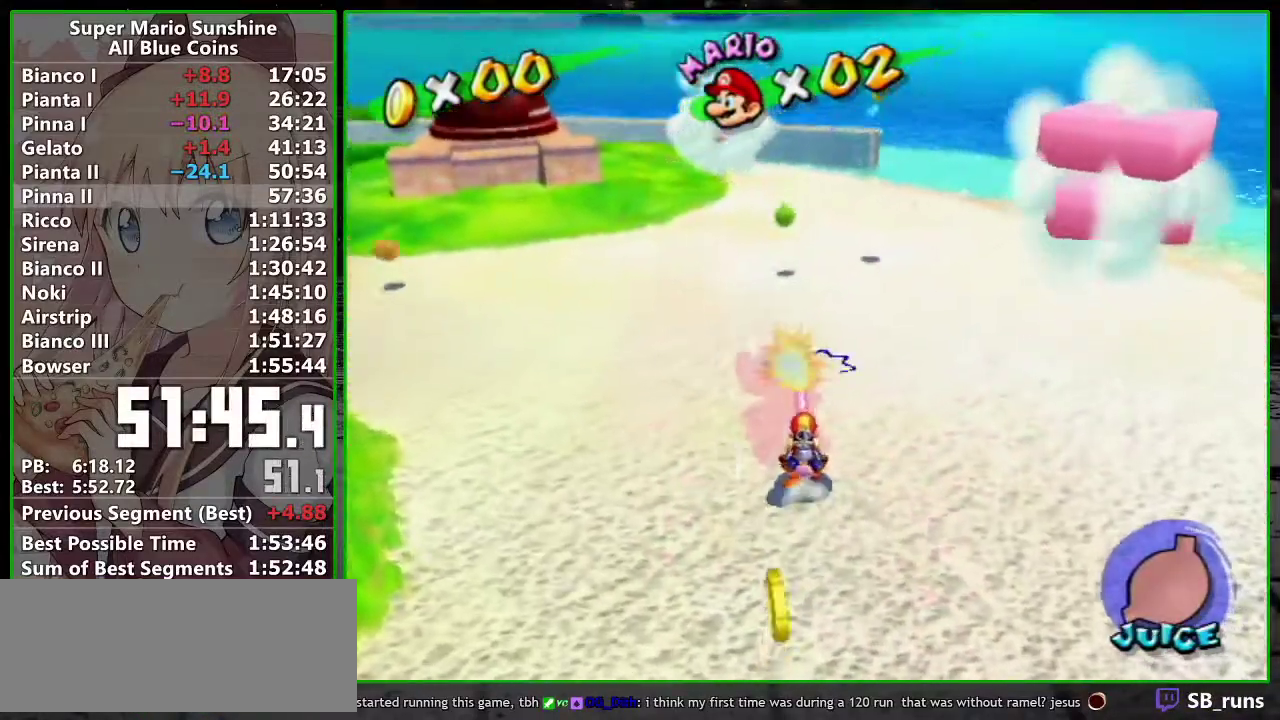
{"buttons": ["R1"], "left_stick": "center", "right_stick": "center", "events": [[17, "left_stick", "center"], [400, "left_stick", "up"], [467, "left_stick", "center"]]}
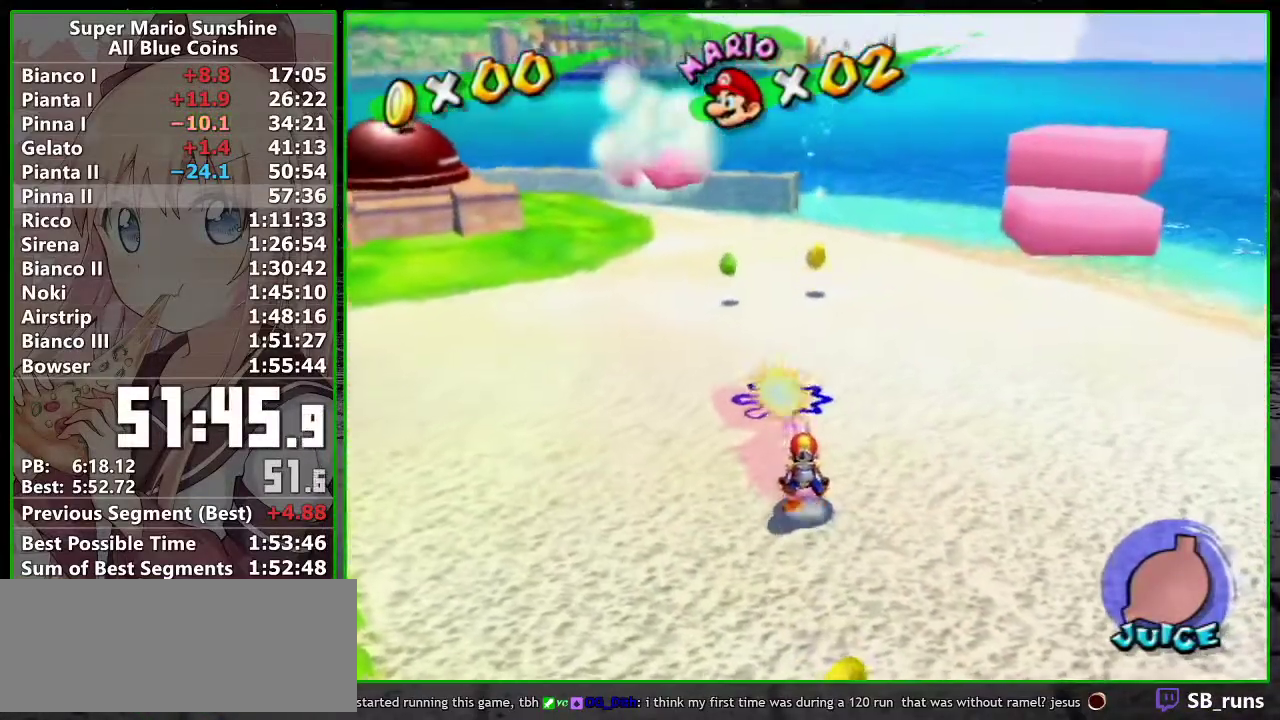
{"buttons": ["R1"], "left_stick": "center", "right_stick": "left", "events": [[233, "right_stick", "left"], [367, "right_stick", "center"], [483, "right_stick", "left"]]}
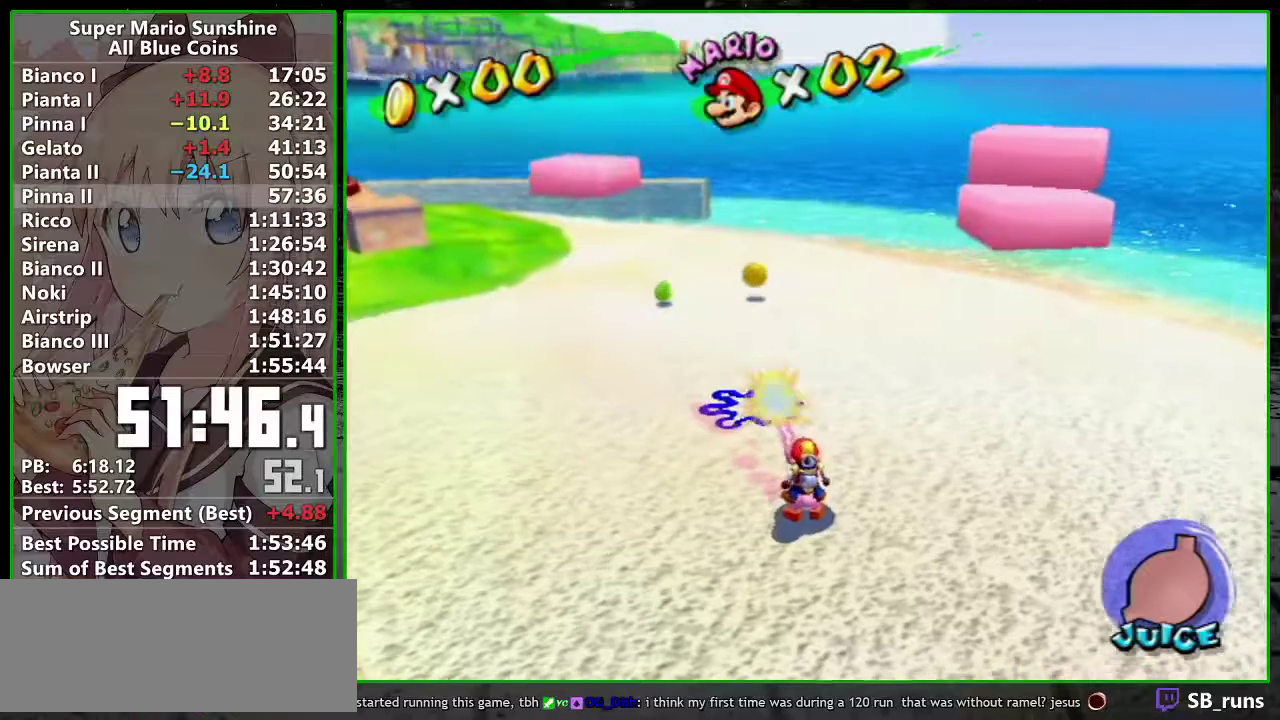
{"buttons": [], "left_stick": "left", "right_stick": "left", "events": [[500, "R1", "up"], [500, "left_stick", "left"]]}
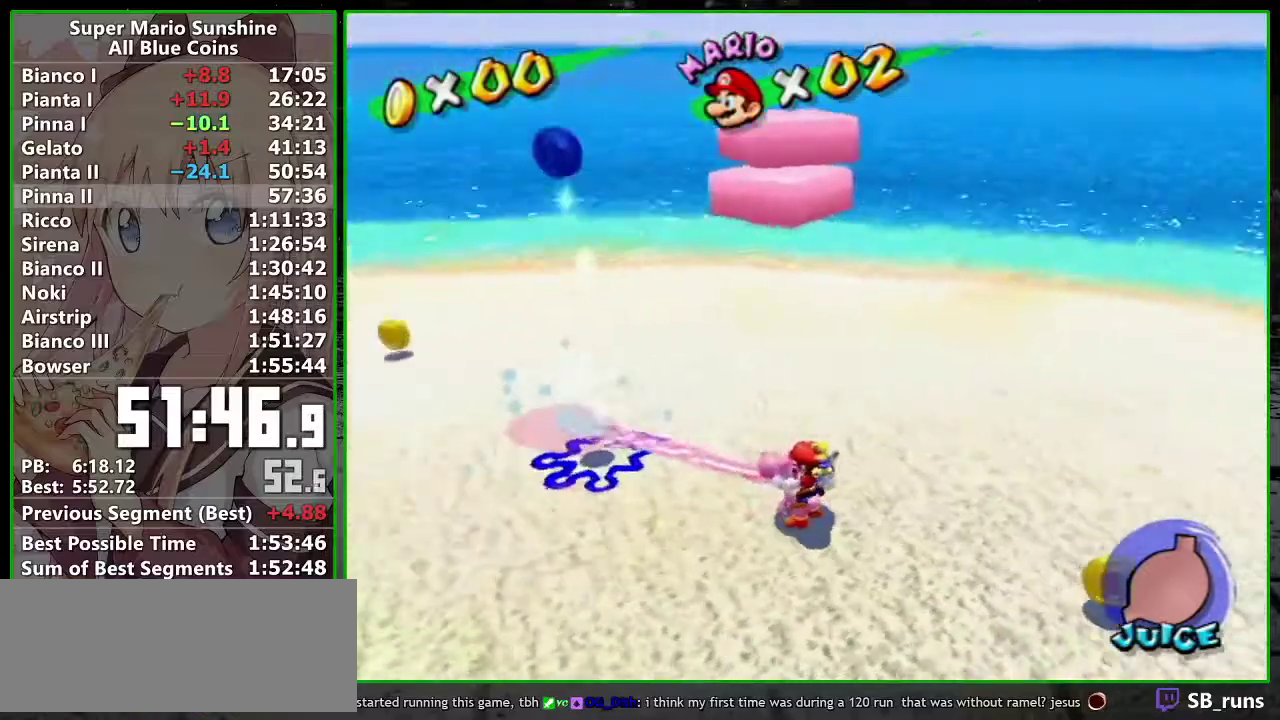
{"buttons": [], "left_stick": "down-left", "right_stick": "left", "events": [[83, "left_stick", "down-left"]]}
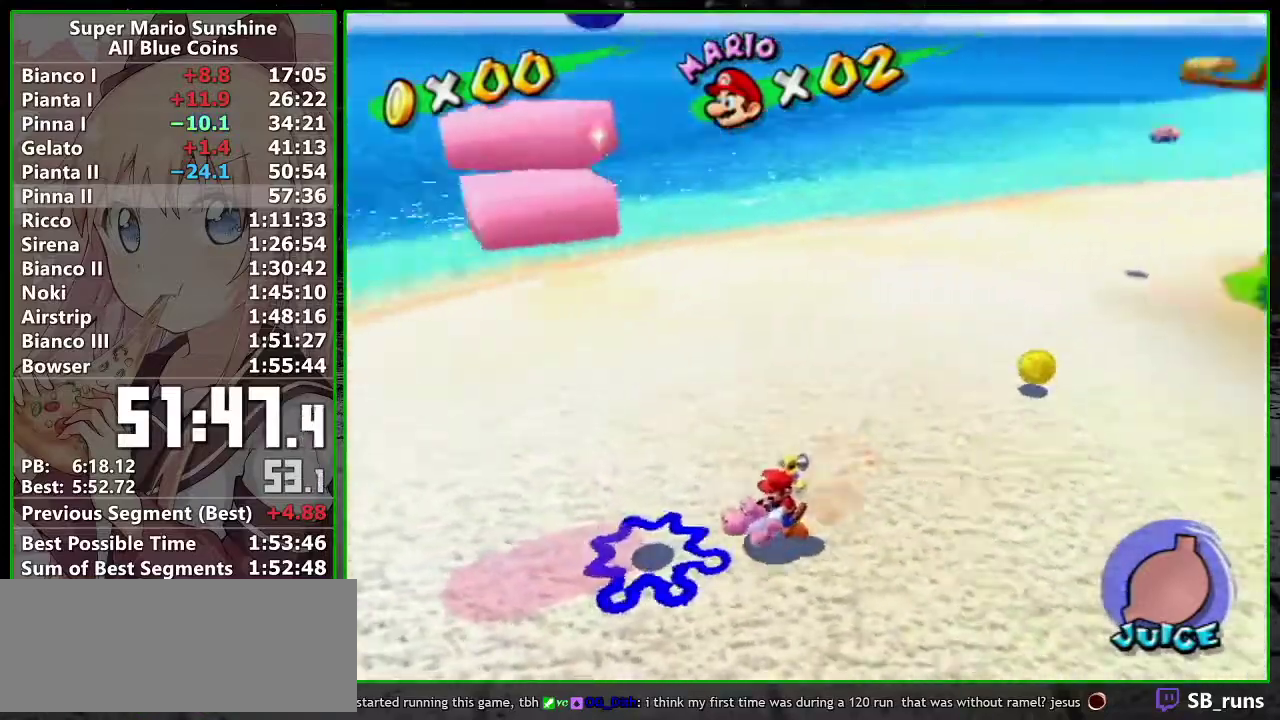
{"buttons": [], "left_stick": "center", "right_stick": "center", "events": [[167, "left_stick", "center"], [300, "right_stick", "center"]]}
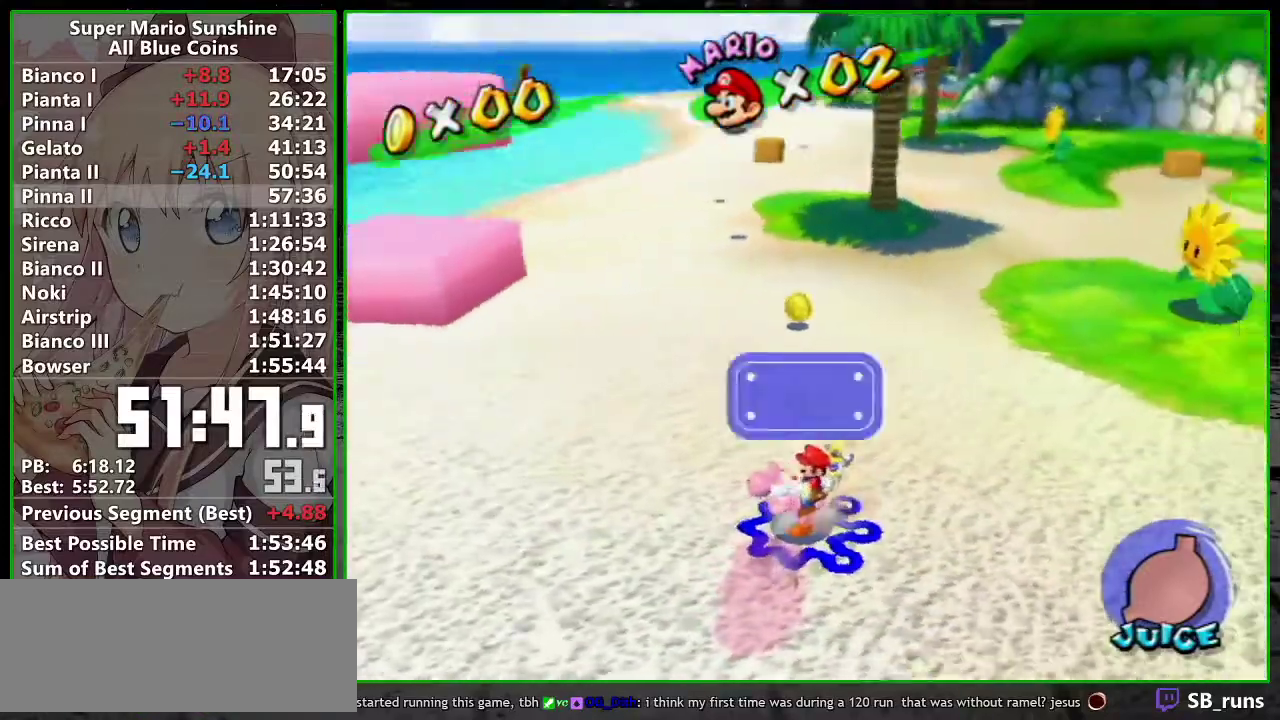
{"buttons": ["R1"], "left_stick": "up", "right_stick": "center", "events": [[117, "A", "down"], [117, "left_stick", "up"], [217, "A", "up"], [300, "right_stick", "left"], [483, "R1", "down"], [483, "right_stick", "center"]]}
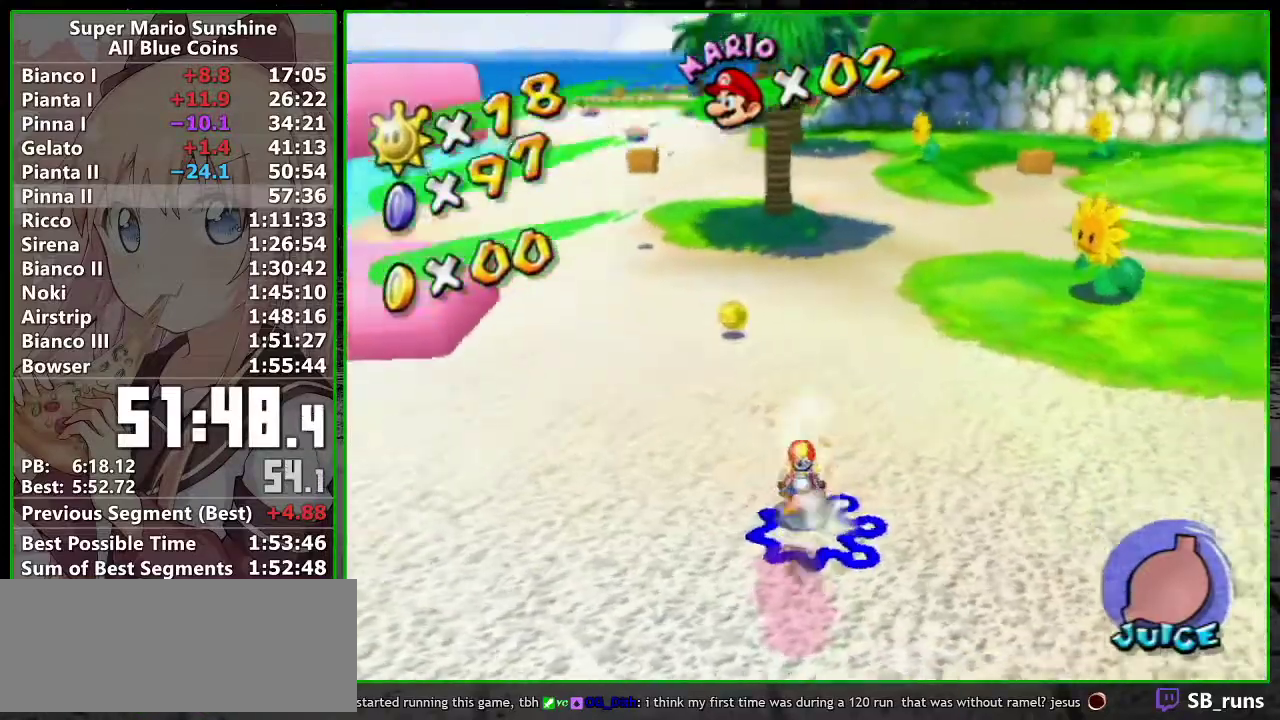
{"buttons": [], "left_stick": "up", "right_stick": "center", "events": [[400, "R1", "up"]]}
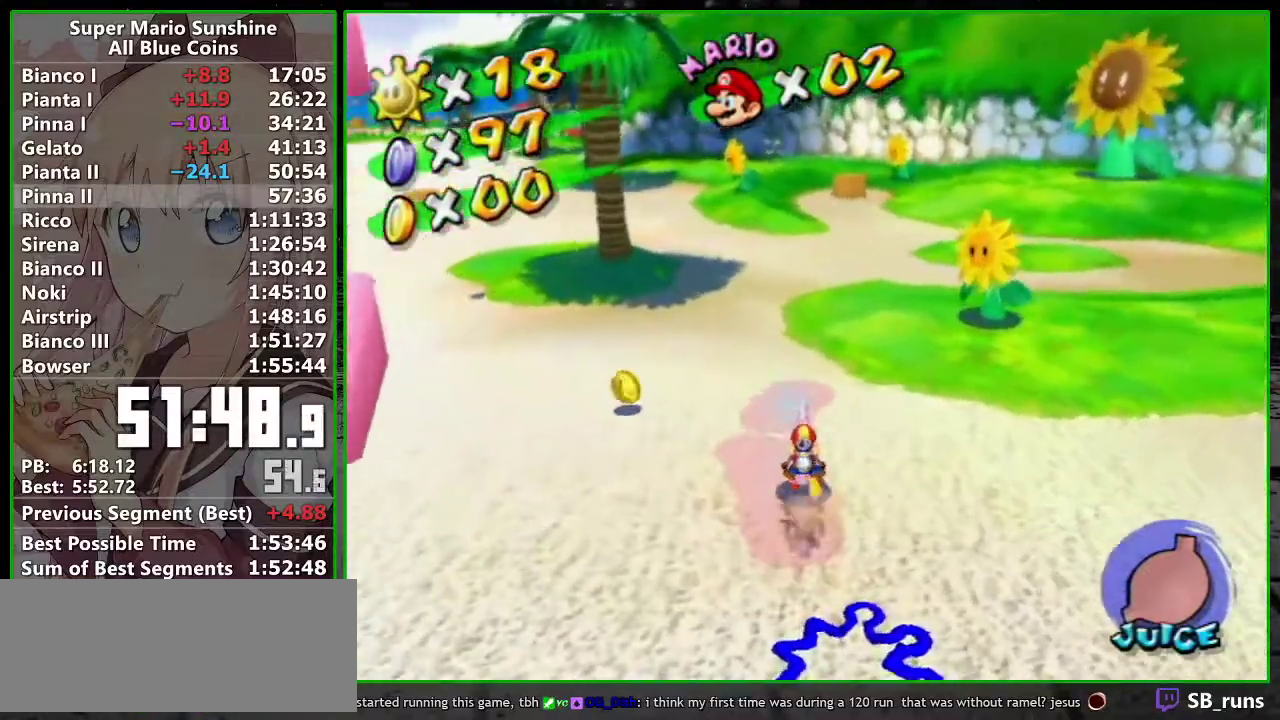
{"buttons": [], "left_stick": "up", "right_stick": "center", "events": []}
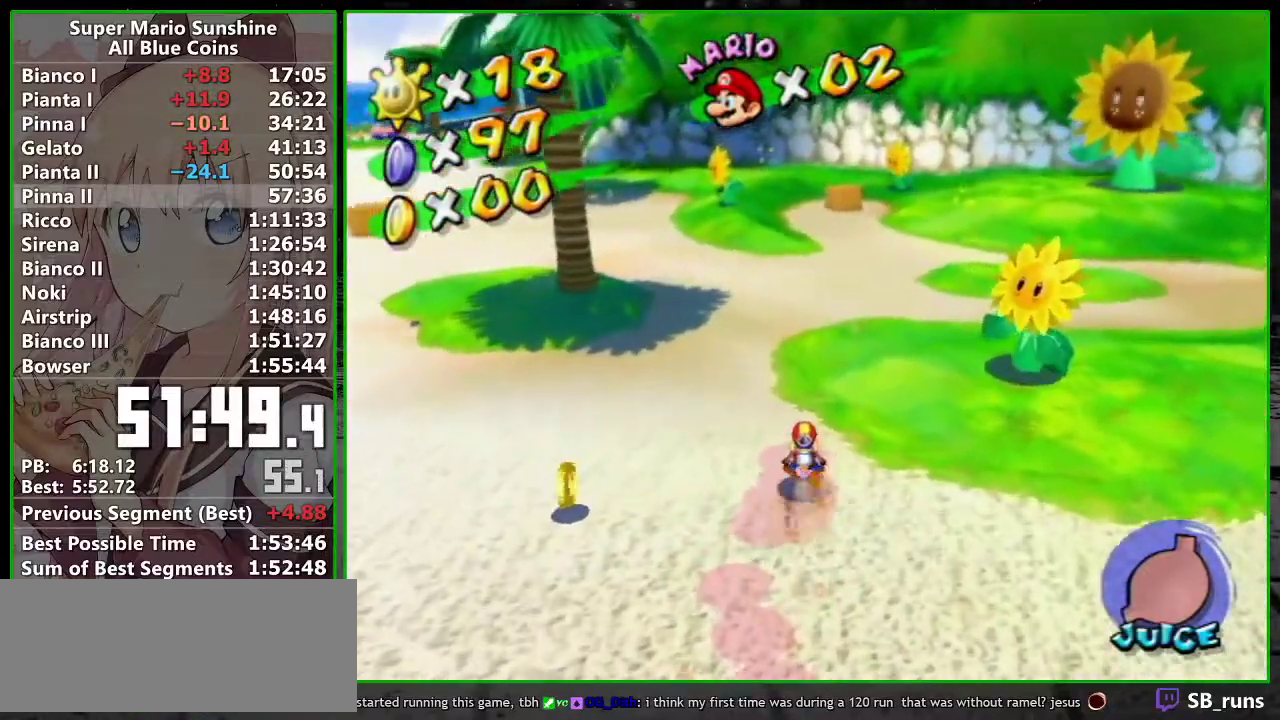
{"buttons": ["A", "B"], "left_stick": "up", "right_stick": "center", "events": [[233, "A", "down"], [233, "B", "down"], [333, "B", "up"], [367, "A", "up"], [450, "A", "down"], [450, "B", "down"]]}
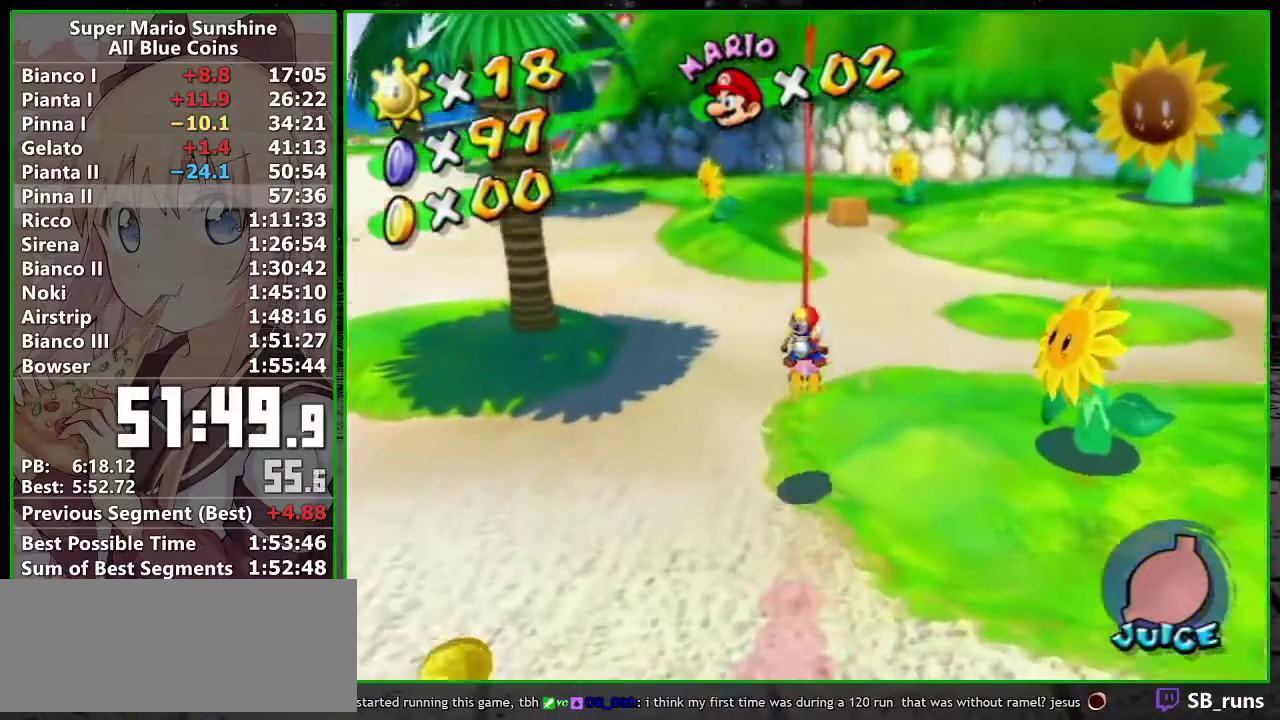
{"buttons": [], "left_stick": "up", "right_stick": "center", "events": [[17, "A", "up"], [17, "B", "up"], [117, "A", "down"], [117, "B", "down"], [167, "B", "up"], [200, "A", "up"], [250, "A", "down"], [250, "B", "down"], [367, "A", "up"], [367, "B", "up"]]}